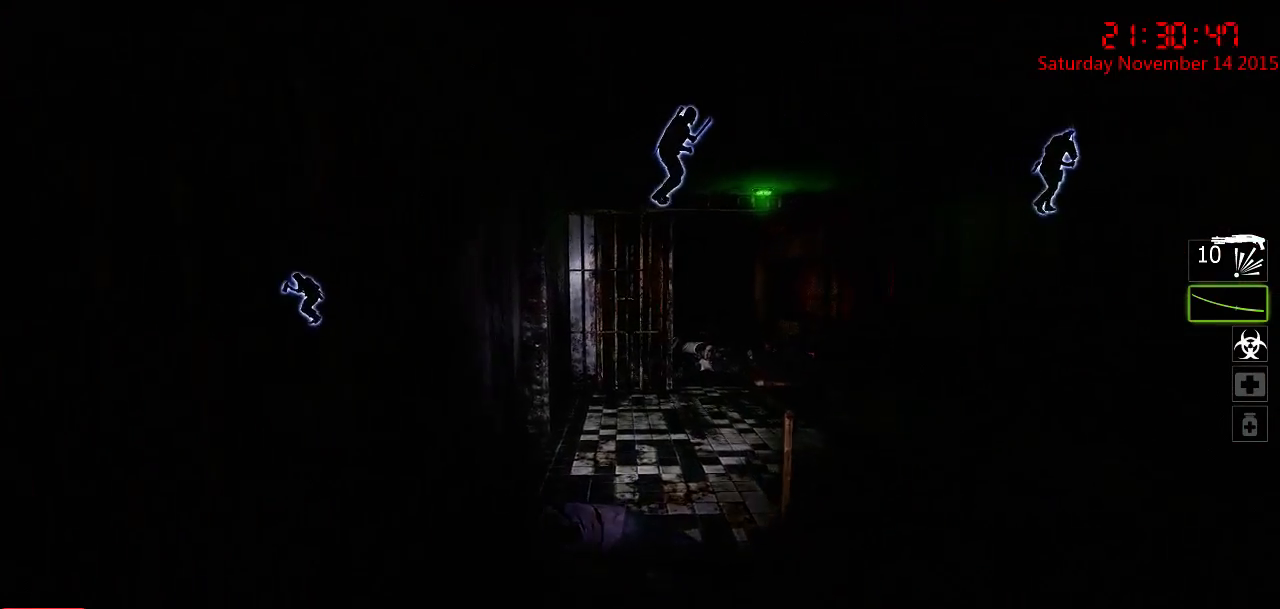
Gameplay with keyboard and mouse; each line is a JSON object with the keys and mouse buttons held at the frame after it. "events" lists presses ("down") and releases ("up") of "1", "2", "3", "4", "5", "a", "c", "caps_lock", "ctrl", "d", "e", "f", "g", "q", "r", "s", "shift", "space", "tab", "w", "x", "z", "mouse_left" and "mouse_right" between this image and that frame as [ms after this image, input, new state], when the widget could be followed in between. "mouse_left", "mouse_right" = the "left", "right" buttons of the "mouse" list. No other keys are recorded. Mouse movement is not recorded.
{"keys": ["w"], "mouse": [], "events": []}
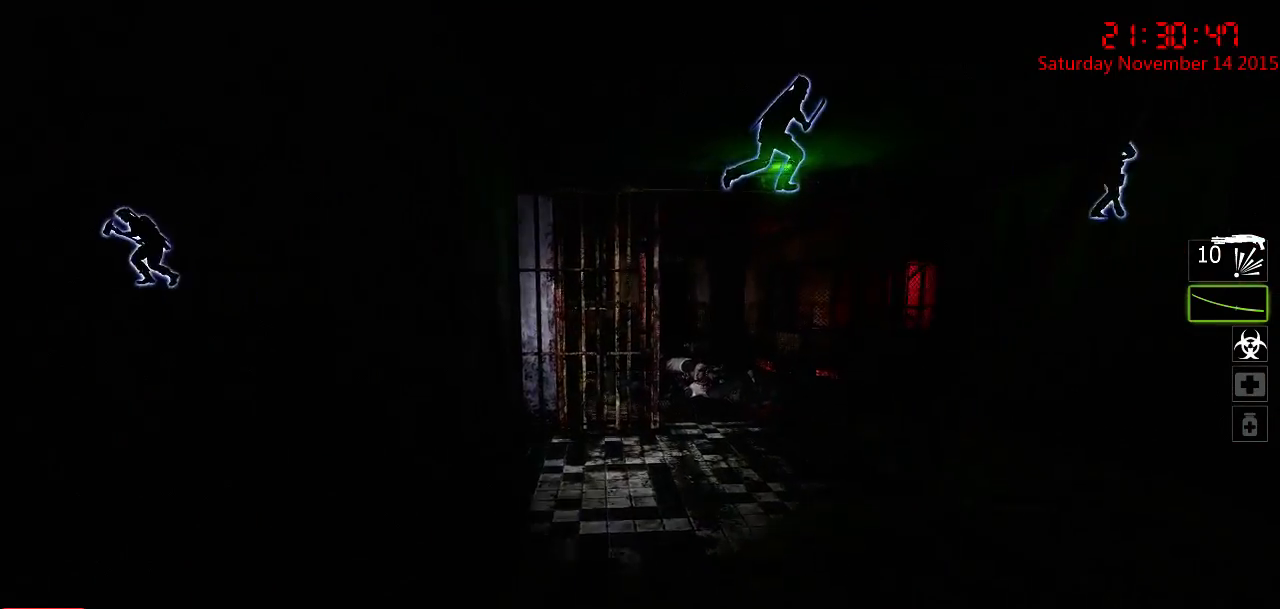
{"keys": ["w"], "mouse": [], "events": []}
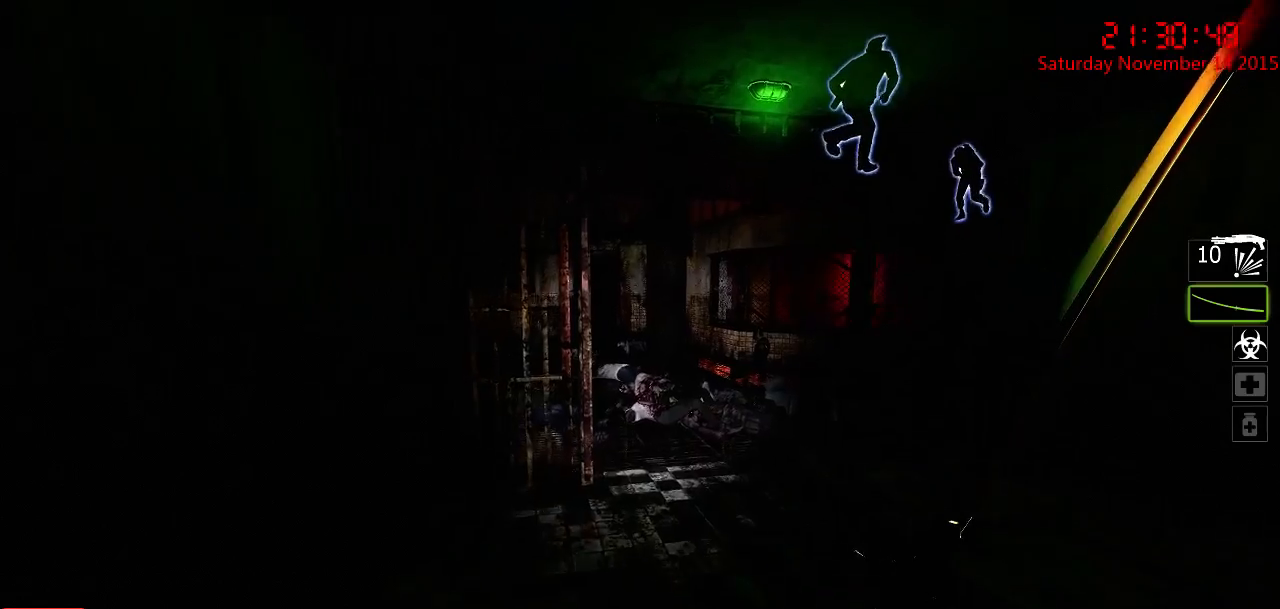
{"keys": ["d", "w"], "mouse": [], "events": [[250, "d", "down"]]}
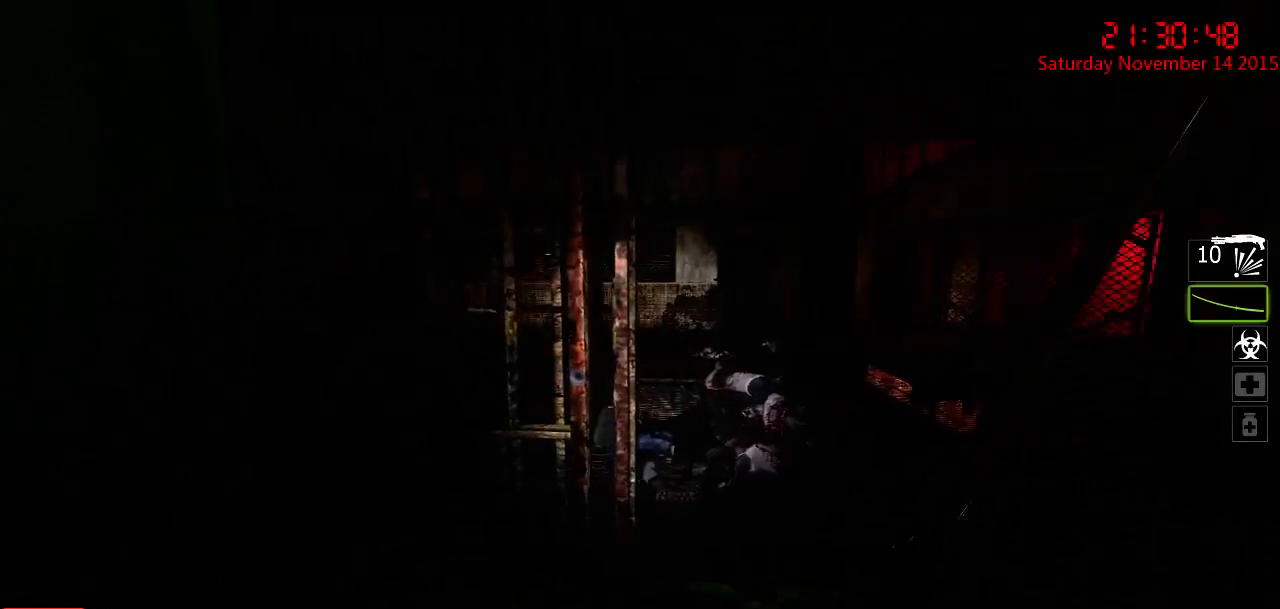
{"keys": ["d", "w"], "mouse": [], "events": [[383, "d", "up"], [450, "d", "down"]]}
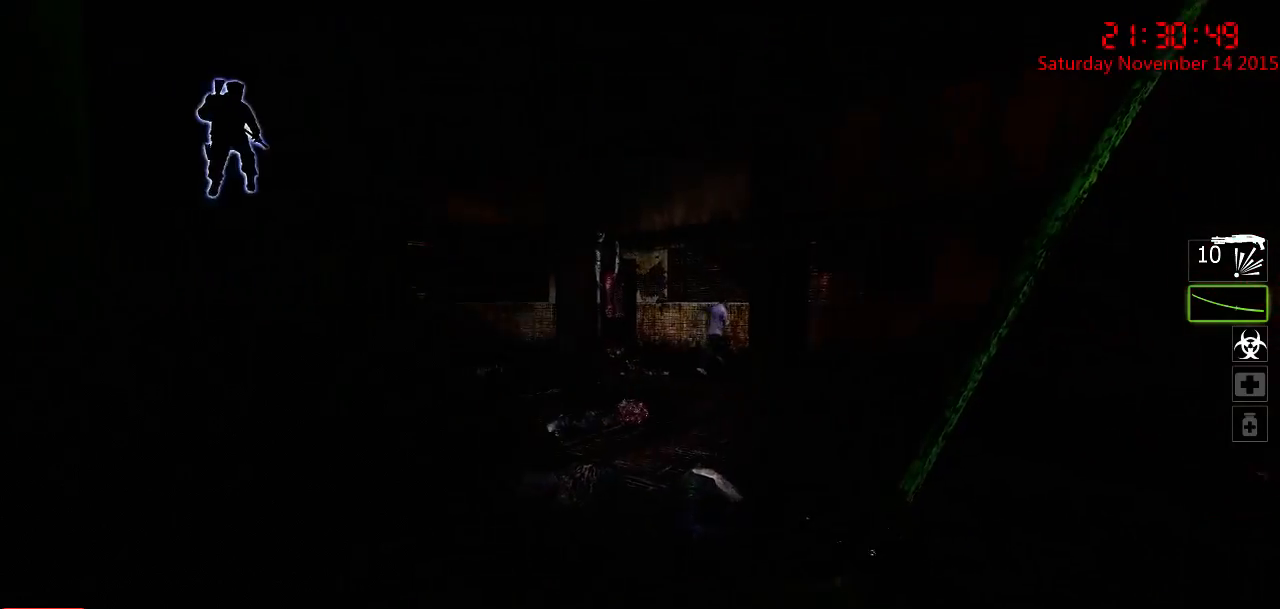
{"keys": ["a", "w"], "mouse": [], "events": [[283, "d", "up"], [383, "a", "down"]]}
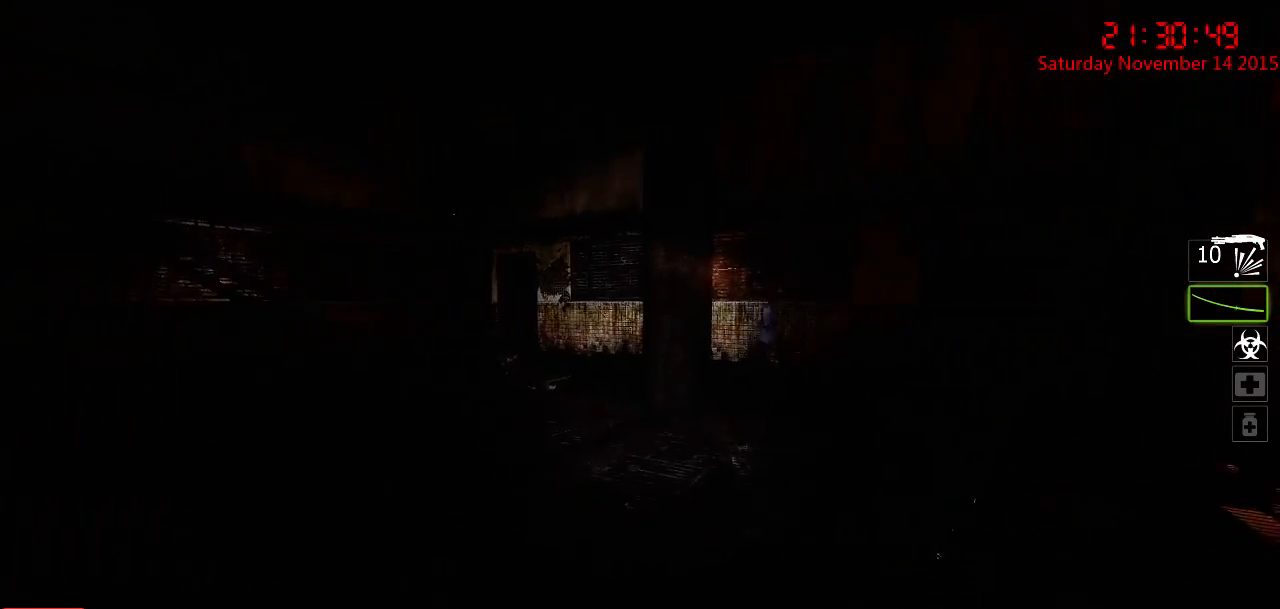
{"keys": ["a", "w"], "mouse": [], "events": [[33, "a", "up"], [300, "a", "down"]]}
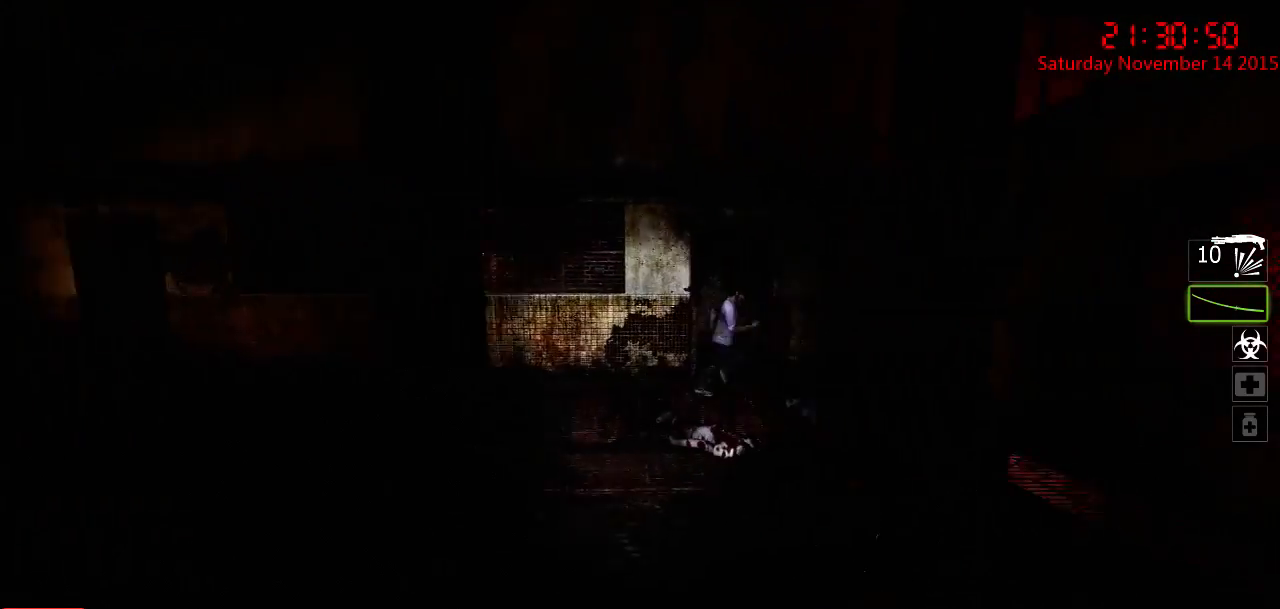
{"keys": ["a", "w"], "mouse": [], "events": [[217, "a", "up"], [350, "a", "down"]]}
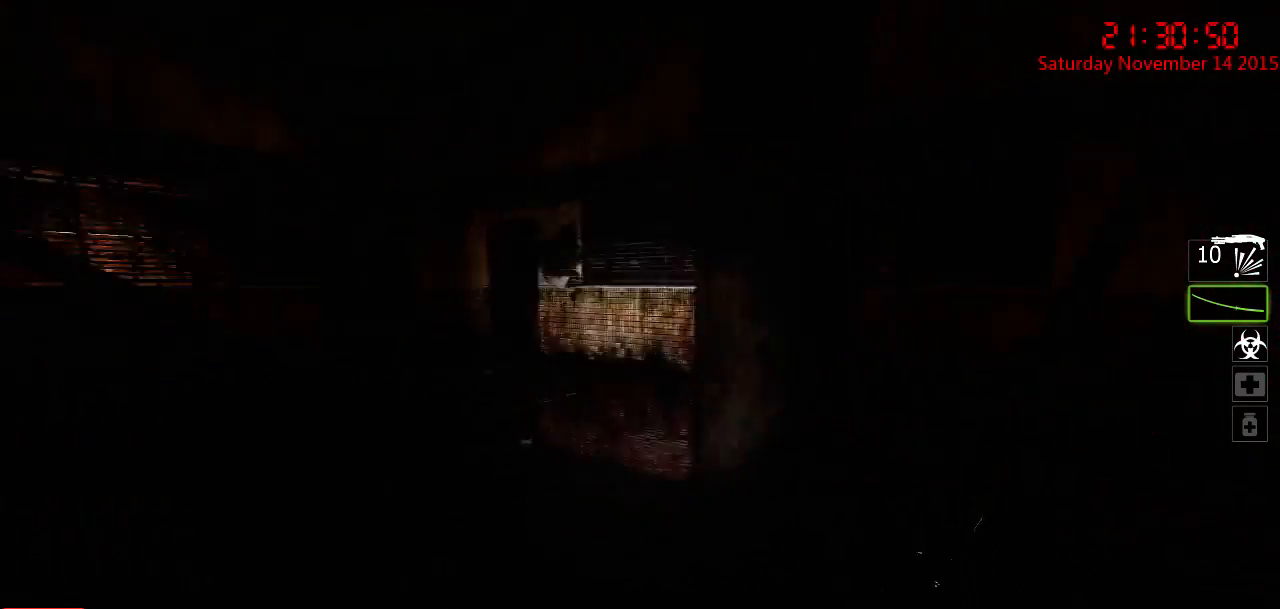
{"keys": ["d", "w"], "mouse": [], "events": [[200, "a", "up"], [433, "d", "down"]]}
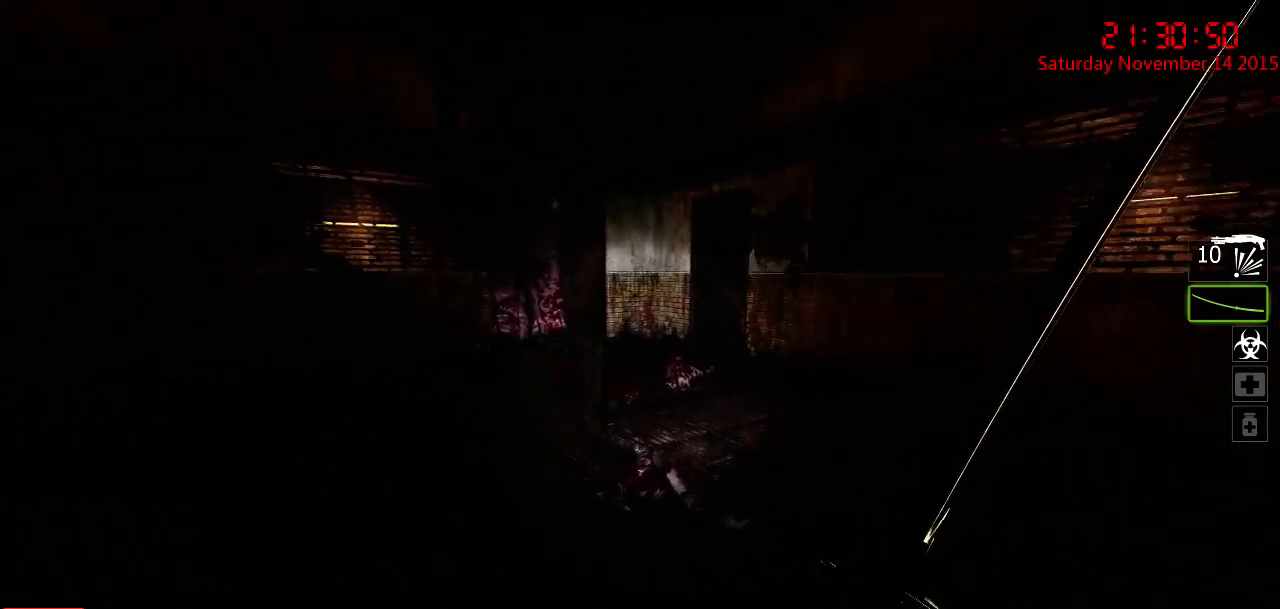
{"keys": ["d", "w"], "mouse": [], "events": [[250, "d", "up"], [317, "d", "down"]]}
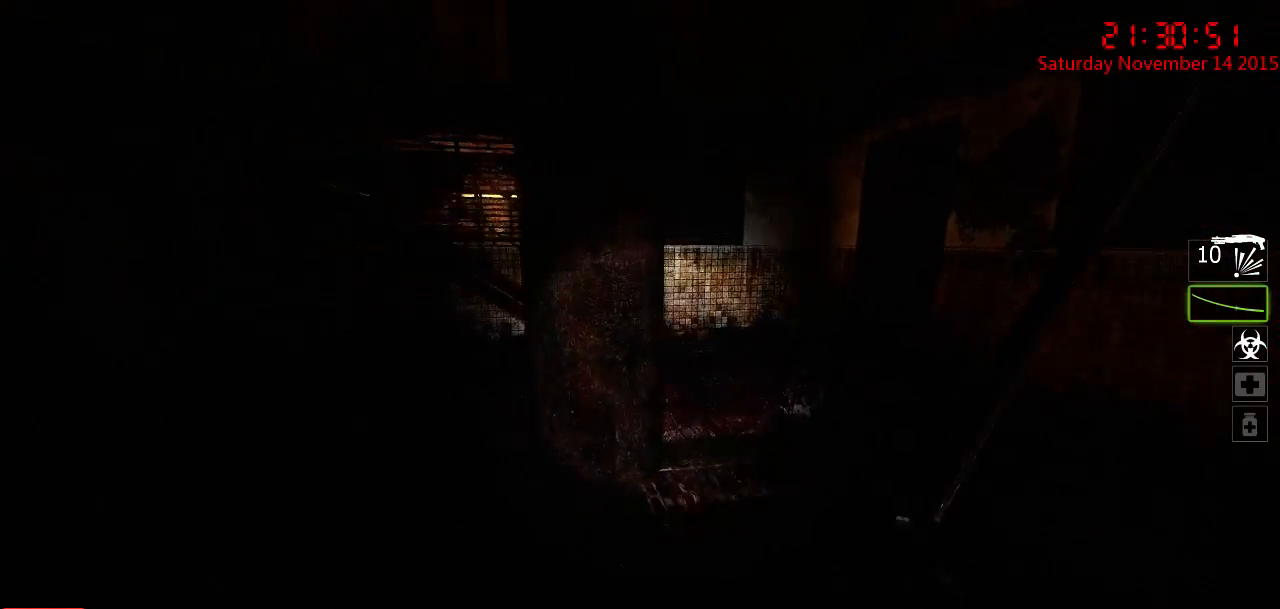
{"keys": ["d", "w"], "mouse": [], "events": [[133, "d", "up"], [267, "d", "down"]]}
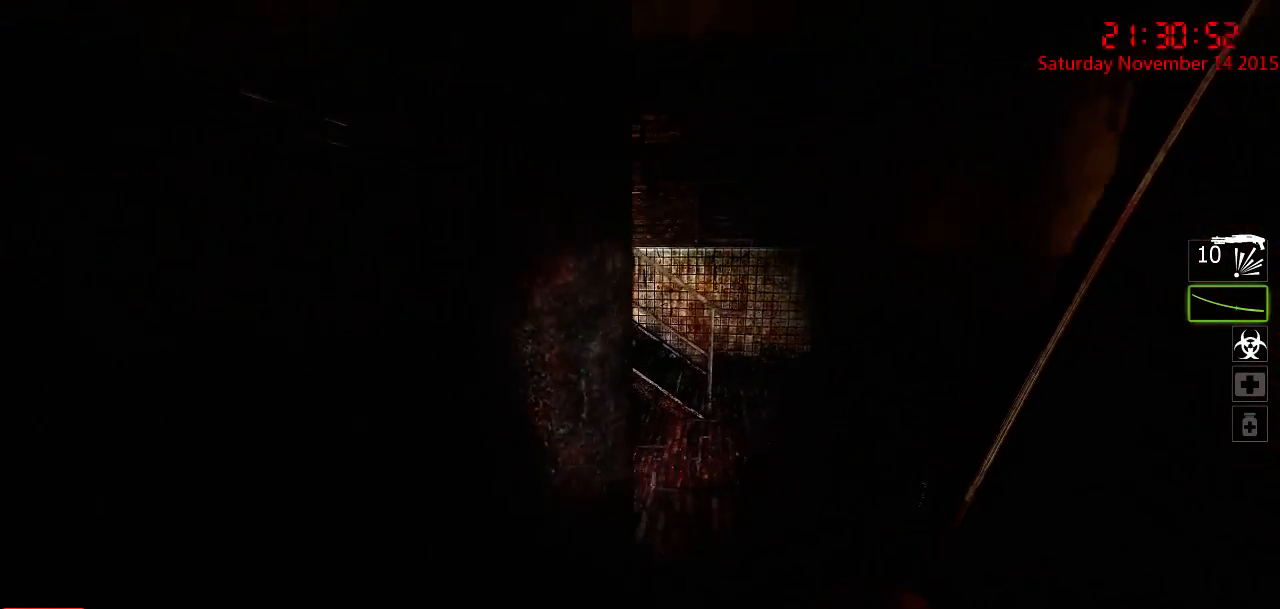
{"keys": ["d", "w"], "mouse": [], "events": []}
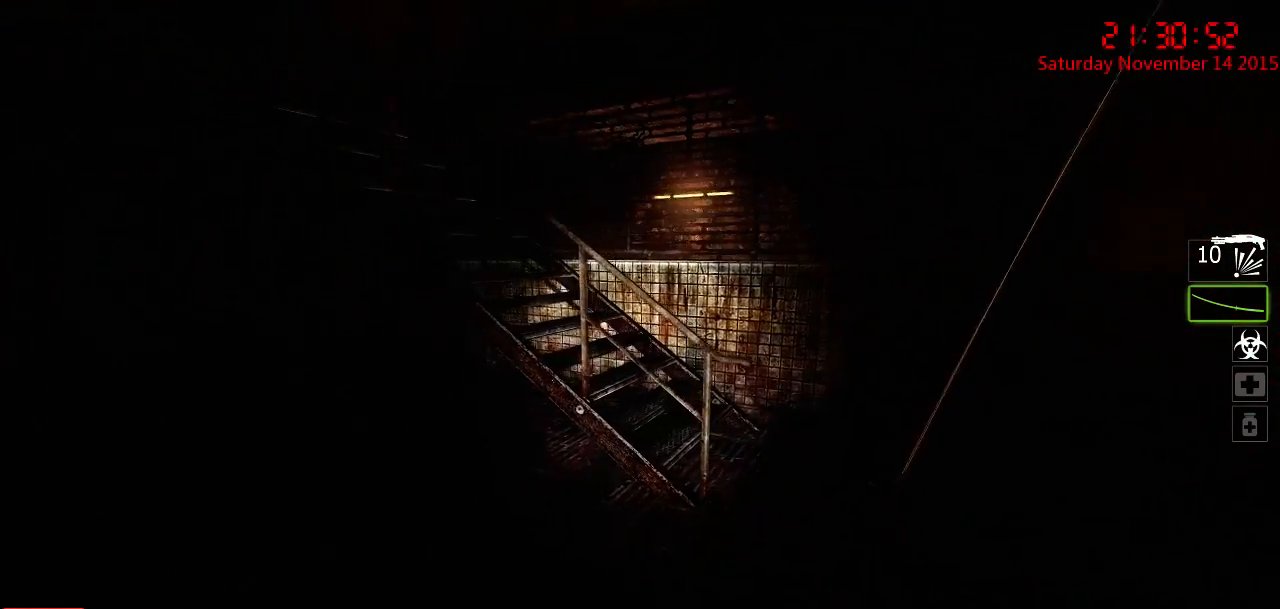
{"keys": ["d", "w"], "mouse": [], "events": []}
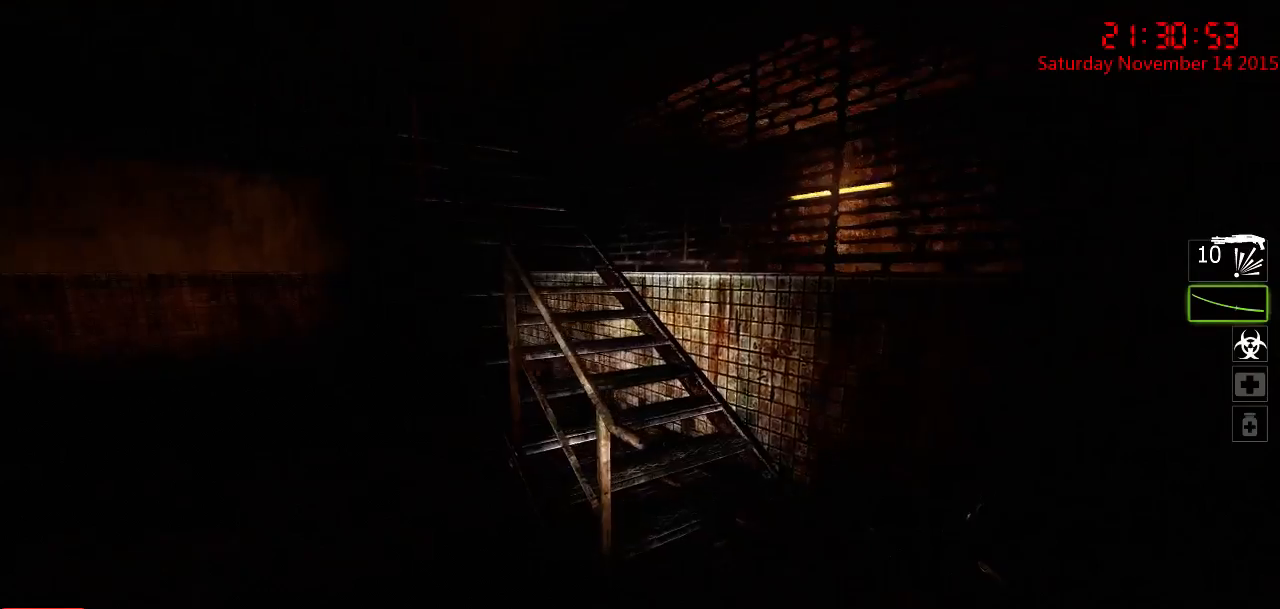
{"keys": ["w"], "mouse": [], "events": [[283, "d", "up"]]}
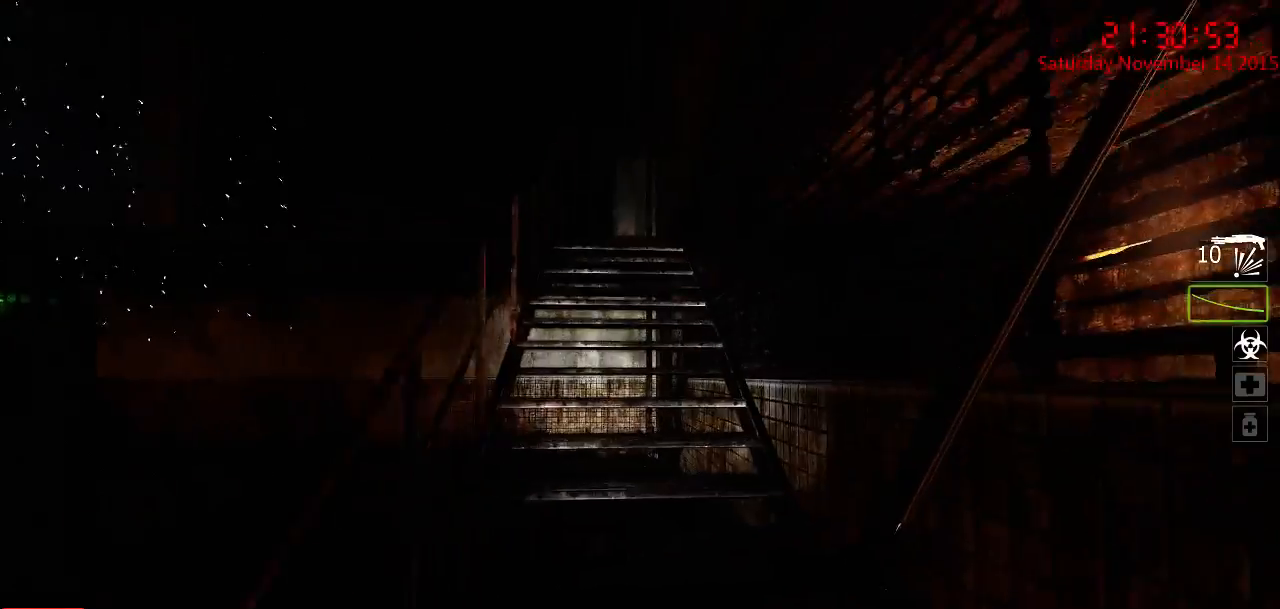
{"keys": ["w"], "mouse": [], "events": []}
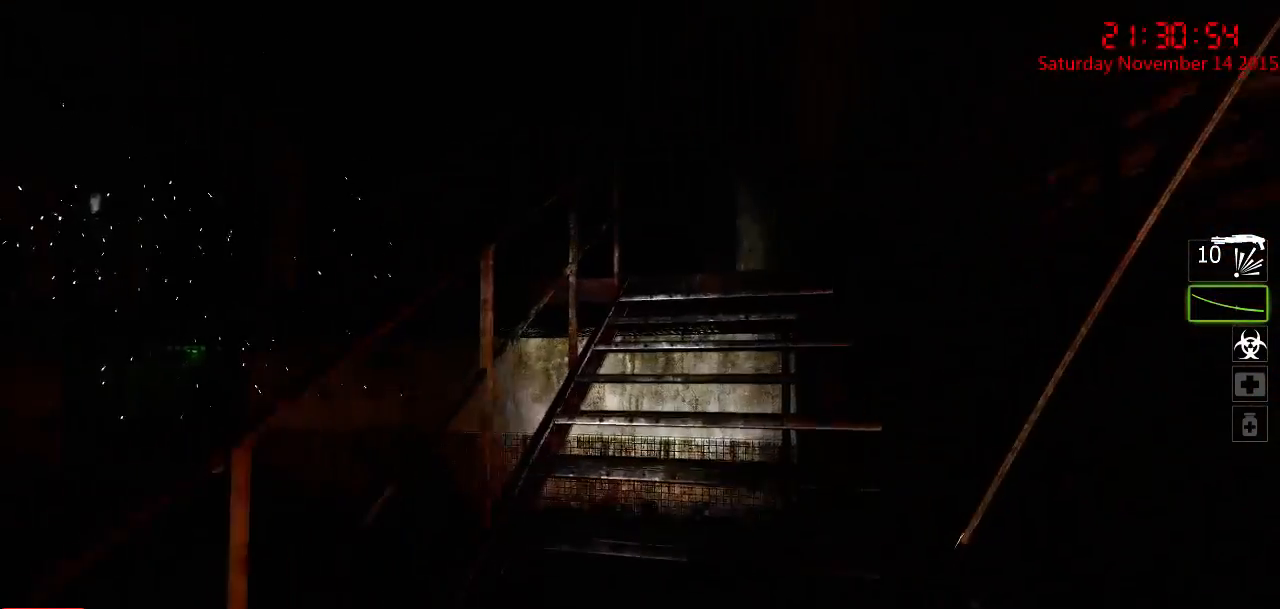
{"keys": ["d", "w"], "mouse": [], "events": [[317, "d", "down"]]}
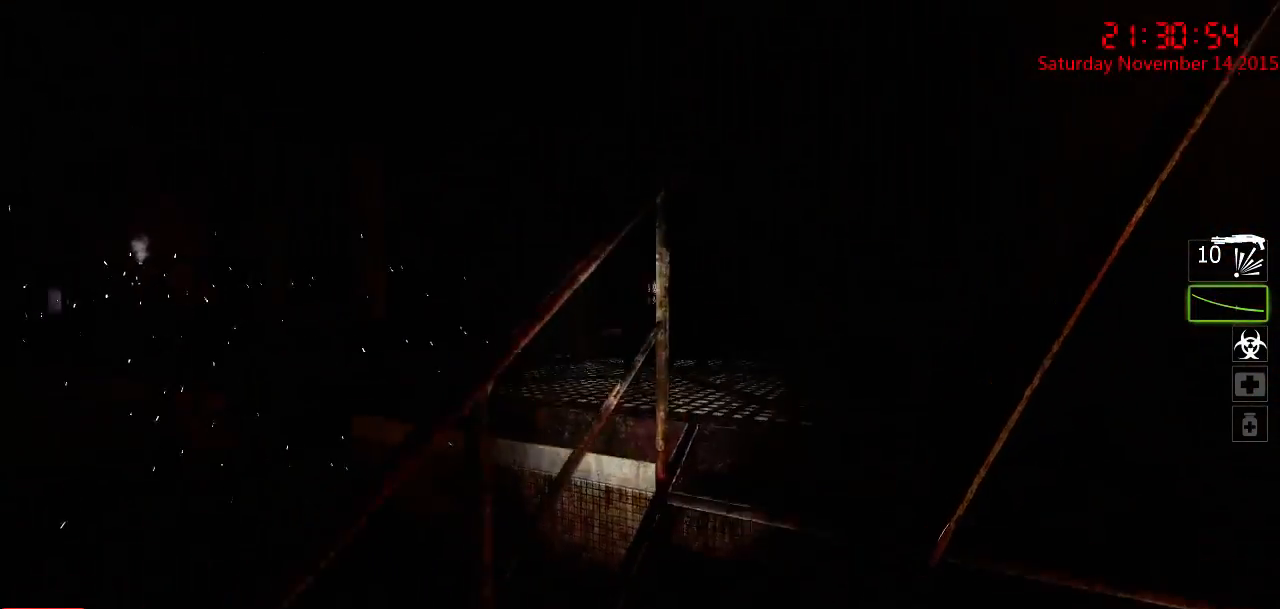
{"keys": ["d", "w"], "mouse": [], "events": []}
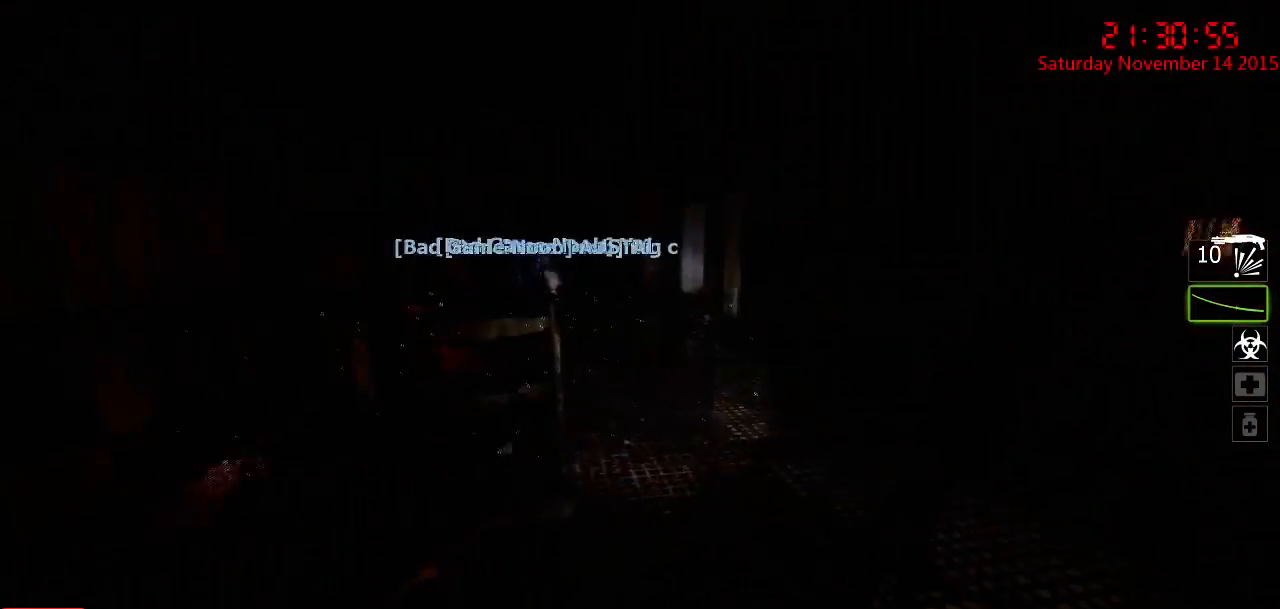
{"keys": ["w"], "mouse": [], "events": [[250, "d", "up"]]}
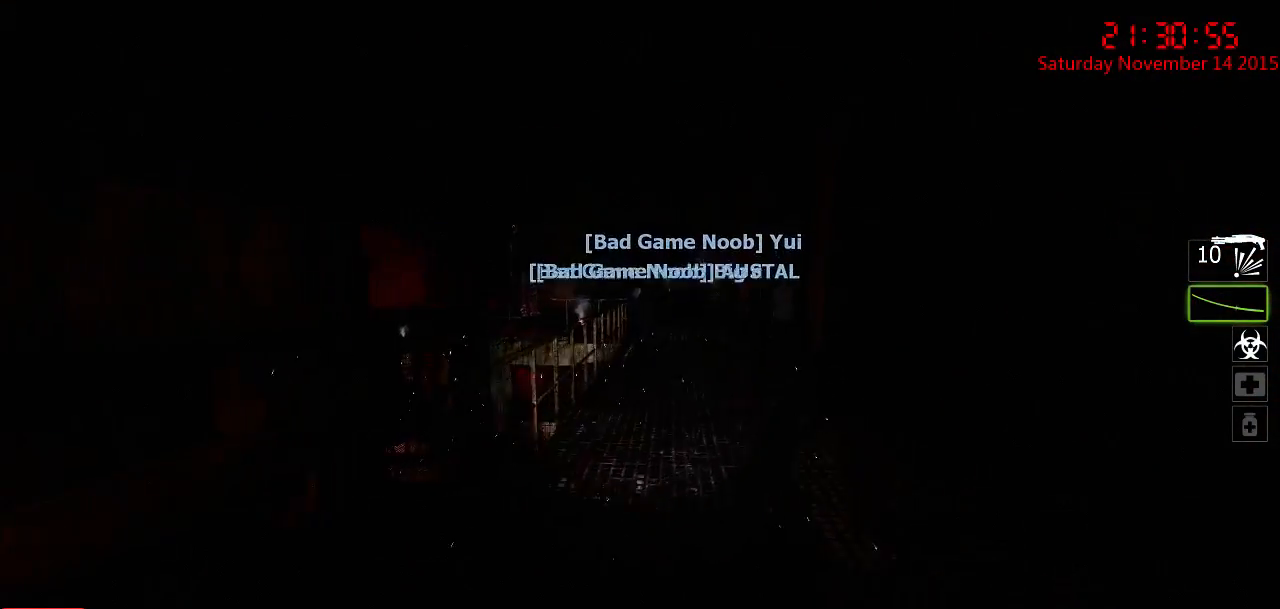
{"keys": ["w"], "mouse": [], "events": []}
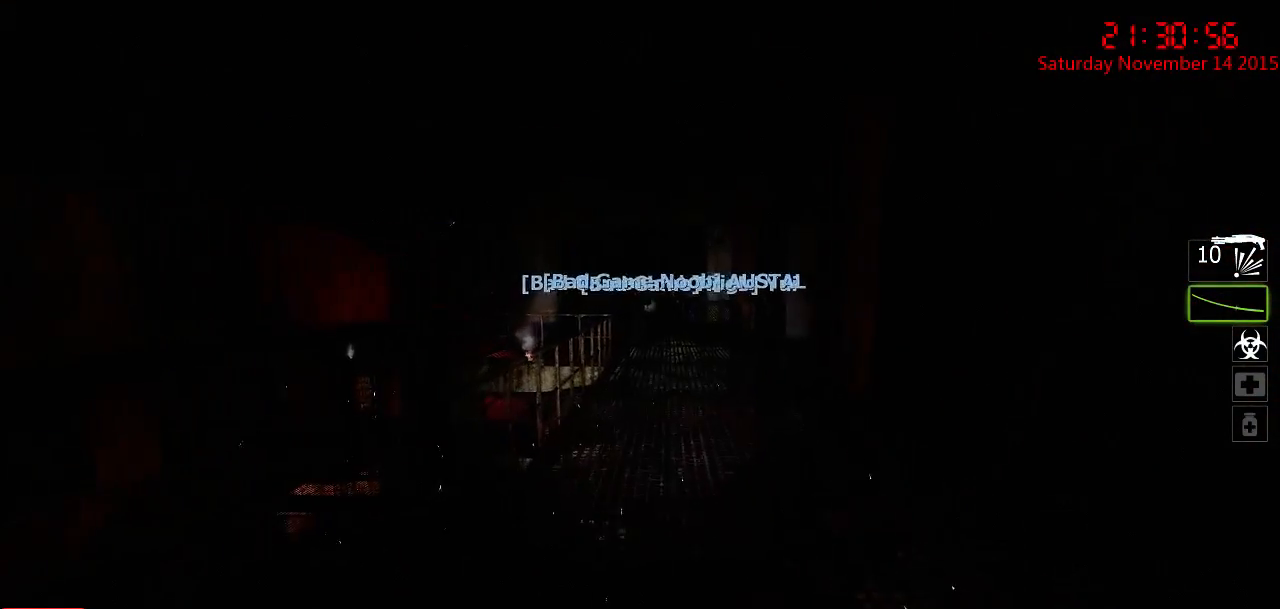
{"keys": ["w"], "mouse": [], "events": []}
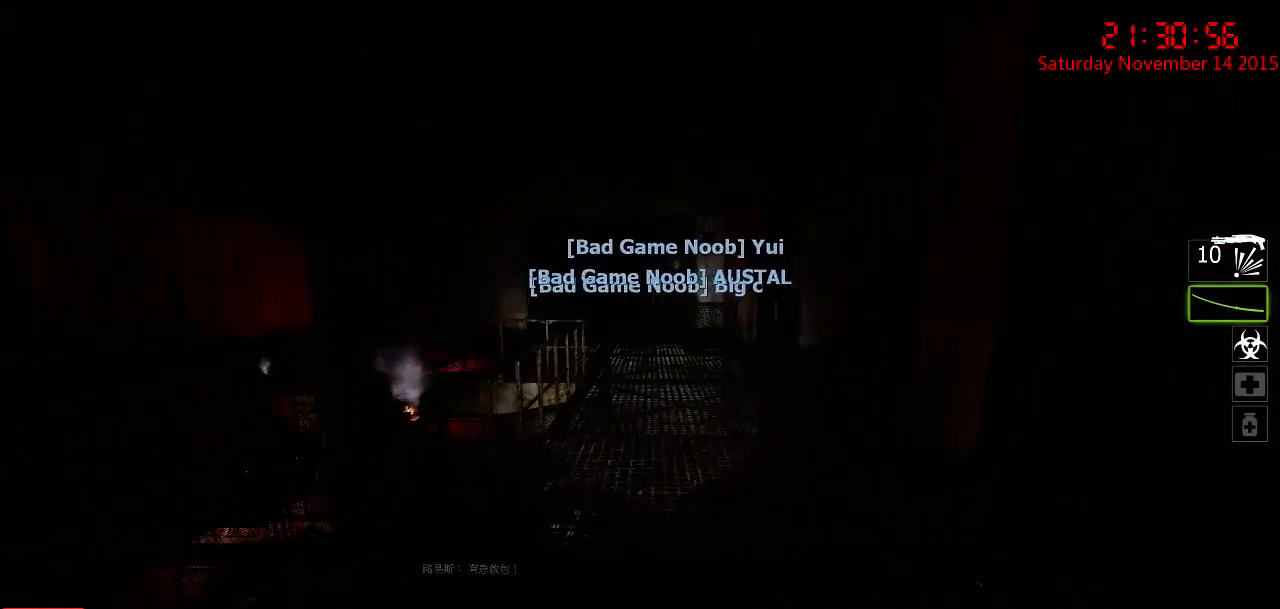
{"keys": ["w"], "mouse": [], "events": []}
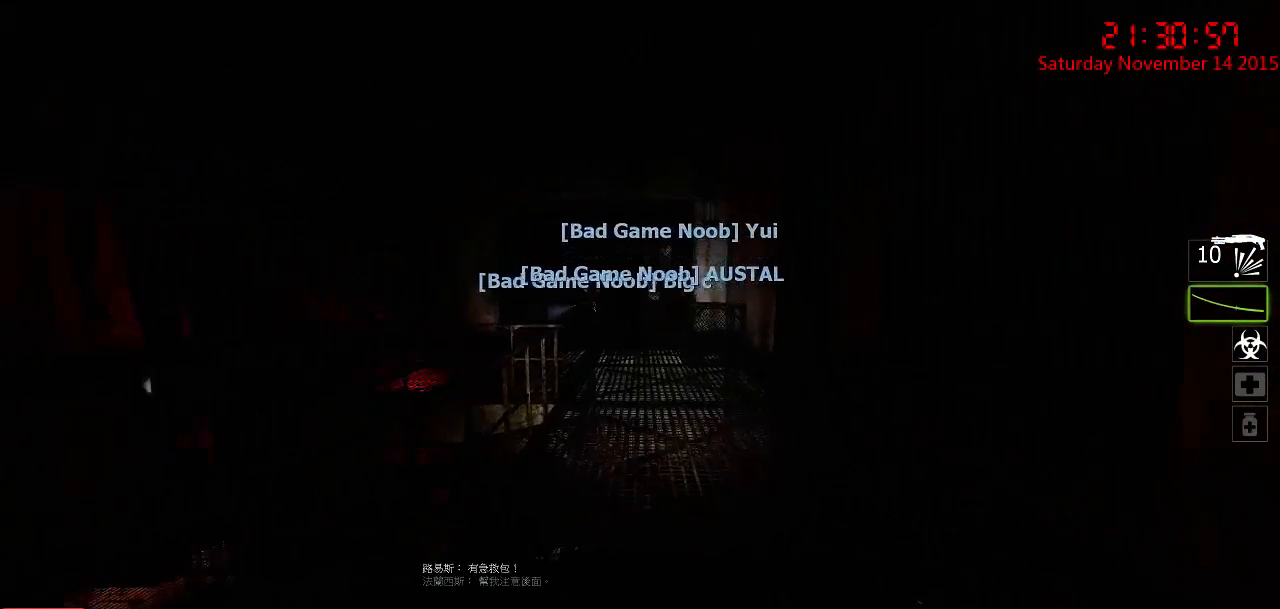
{"keys": ["w"], "mouse": [], "events": []}
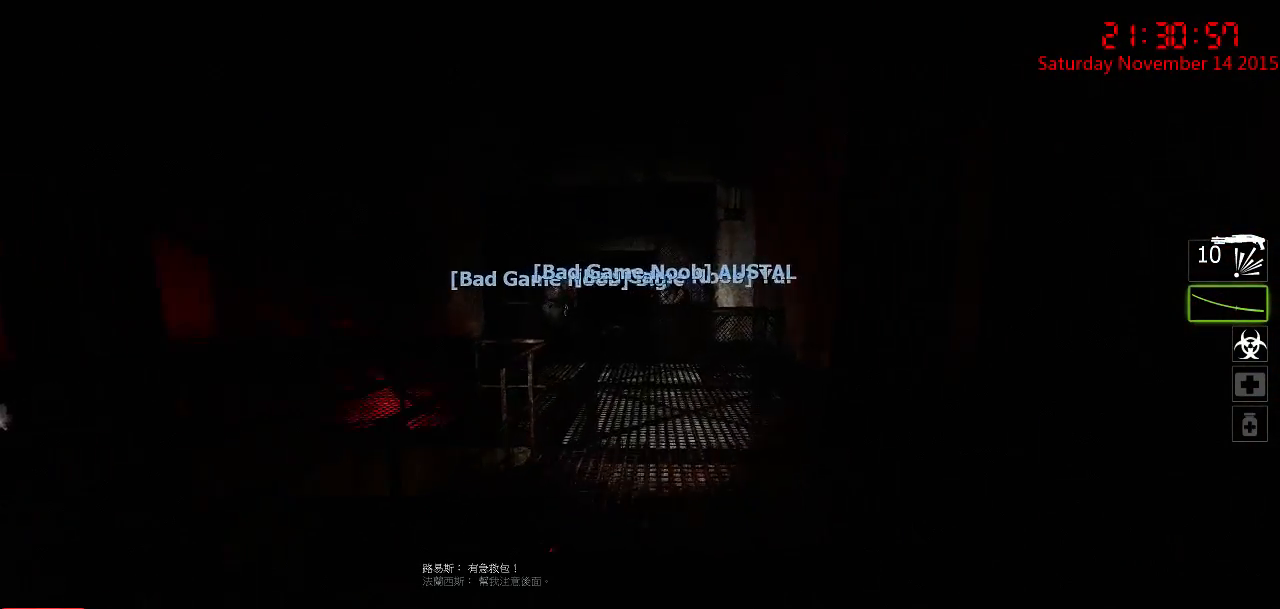
{"keys": ["w"], "mouse": [], "events": []}
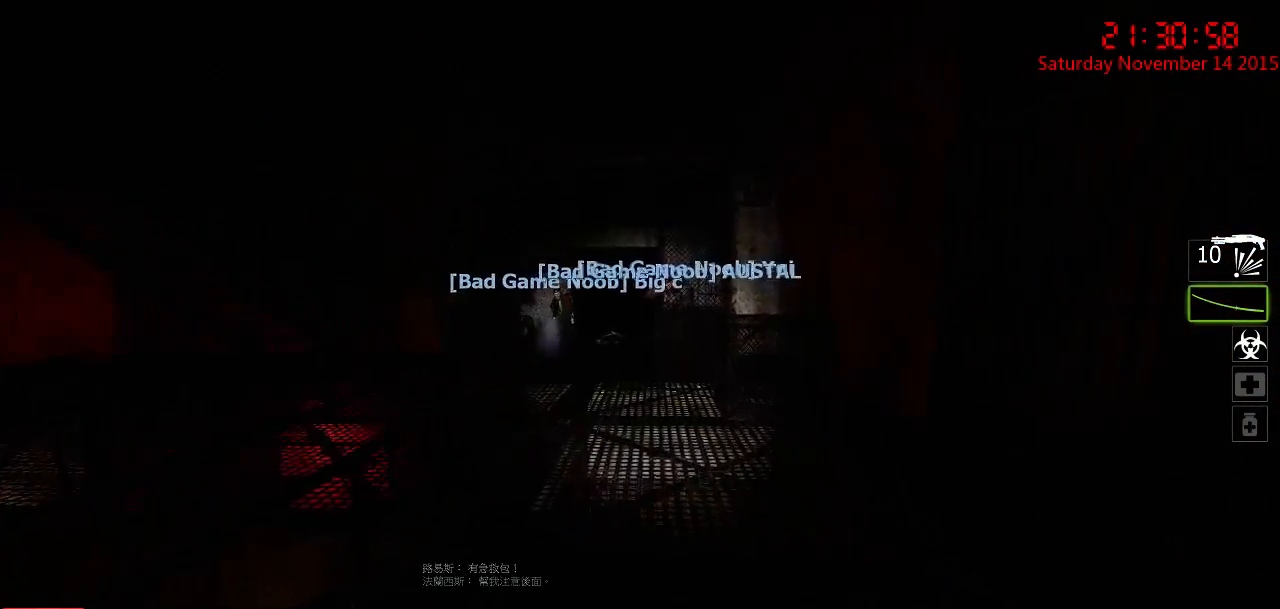
{"keys": ["w"], "mouse": [], "events": []}
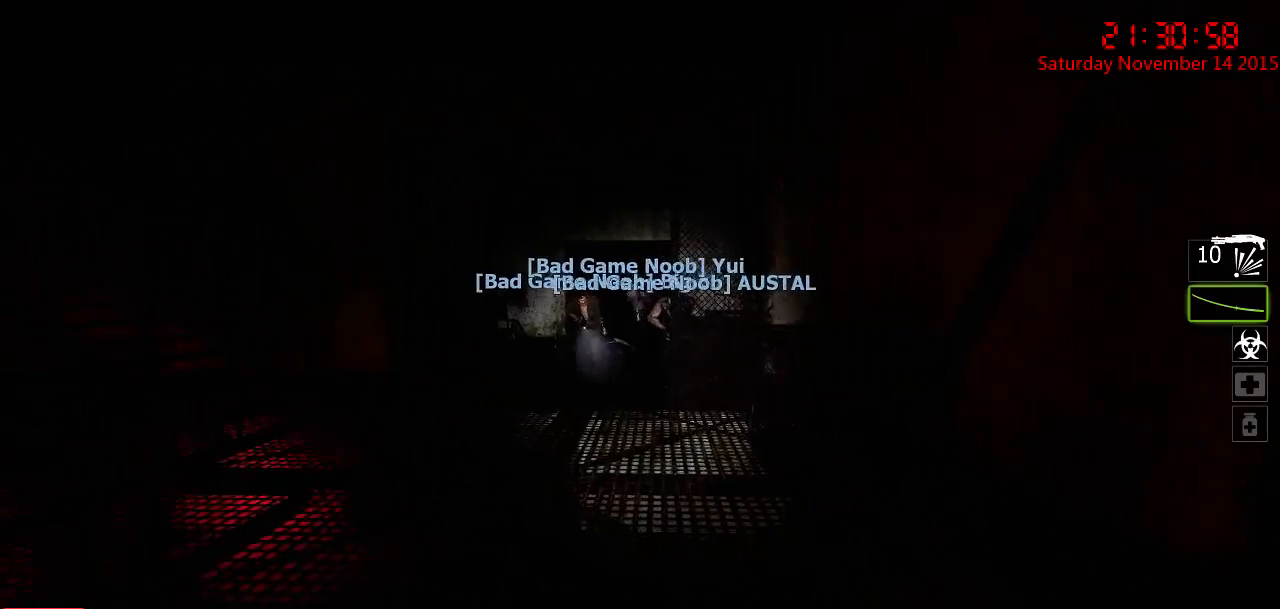
{"keys": ["w"], "mouse": [], "events": []}
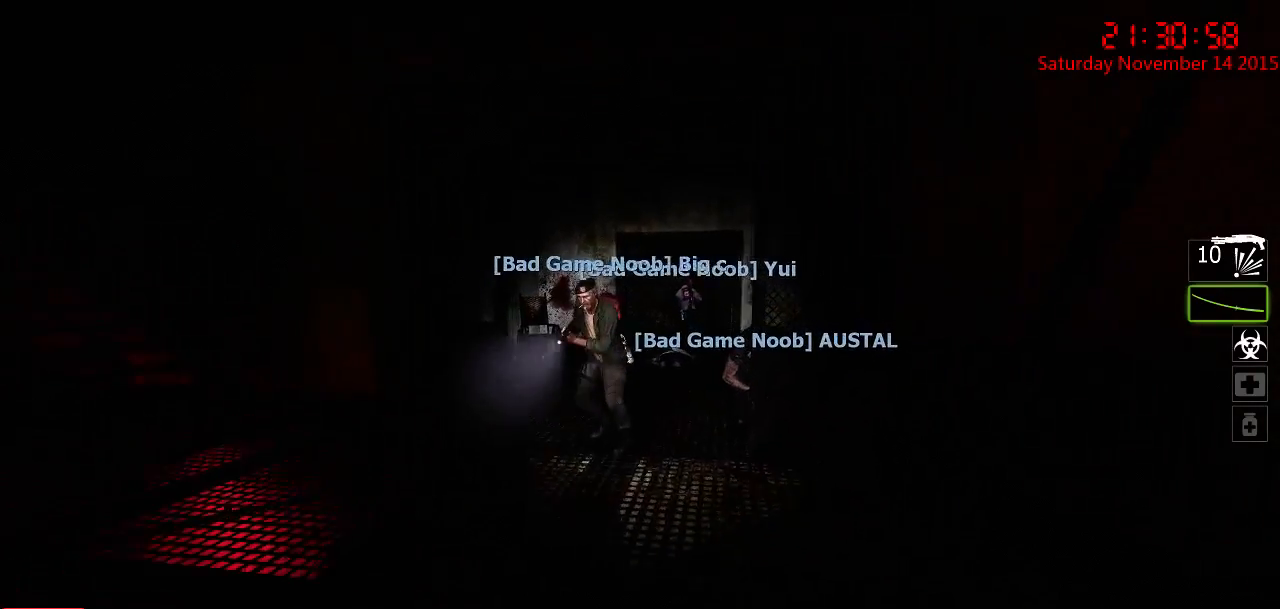
{"keys": ["w"], "mouse": [], "events": [[283, "space", "down"], [383, "space", "up"]]}
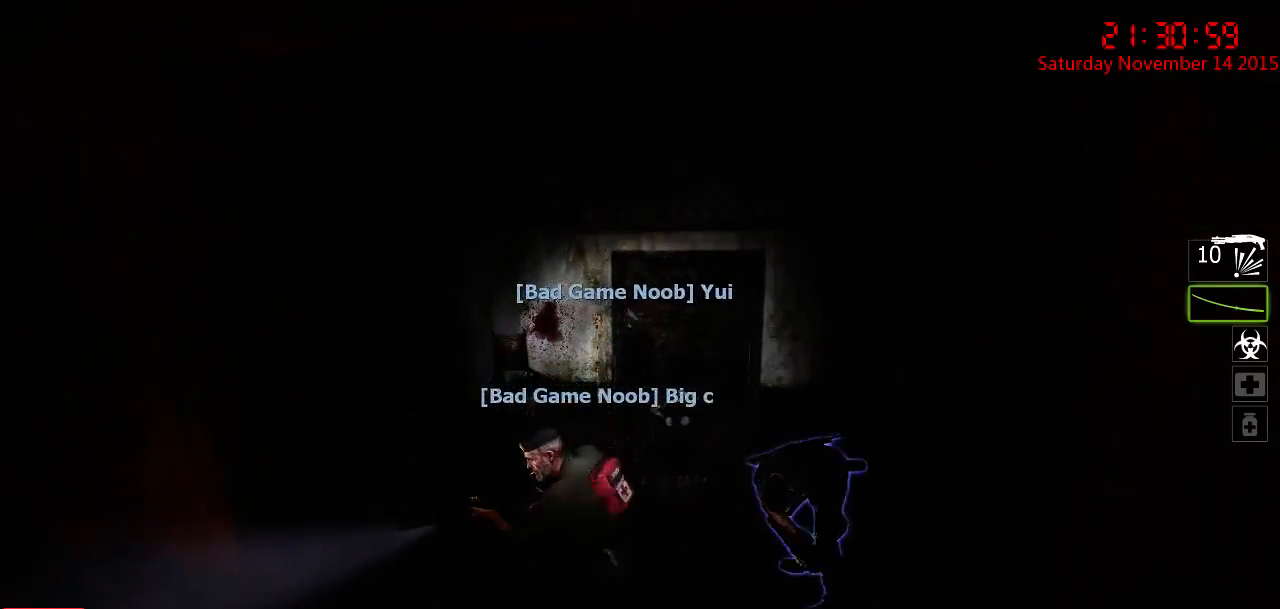
{"keys": ["a", "w"], "mouse": [], "events": [[400, "a", "down"]]}
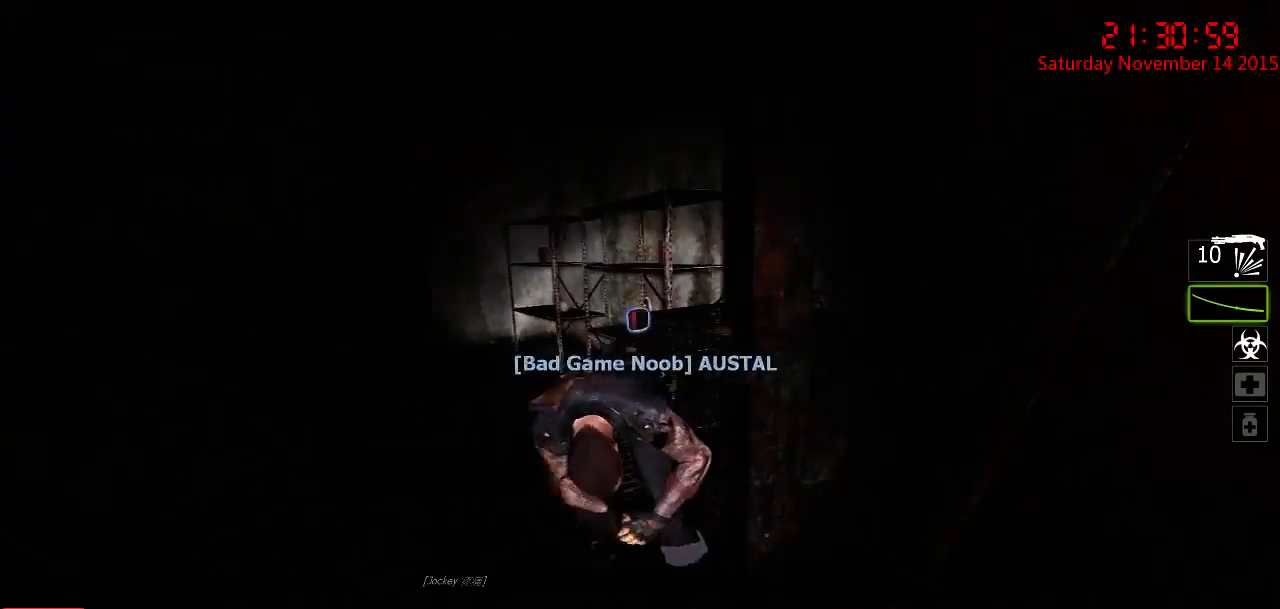
{"keys": ["a", "w"], "mouse": [], "events": [[350, "a", "up"], [483, "a", "down"]]}
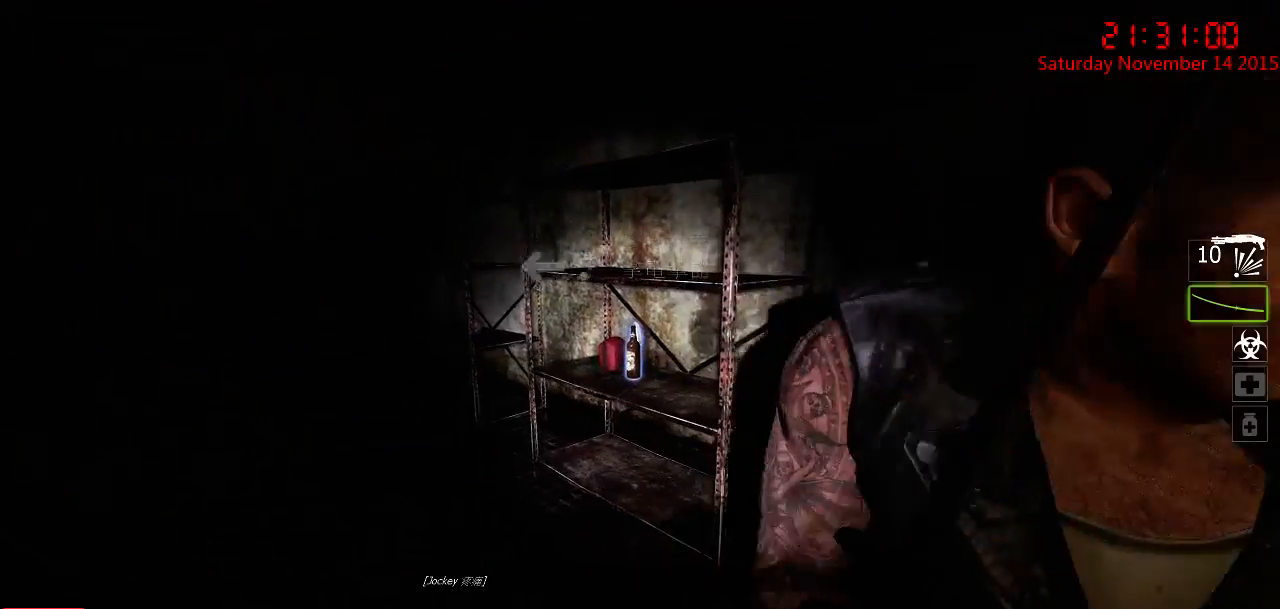
{"keys": ["a"], "mouse": [], "events": [[433, "w", "up"]]}
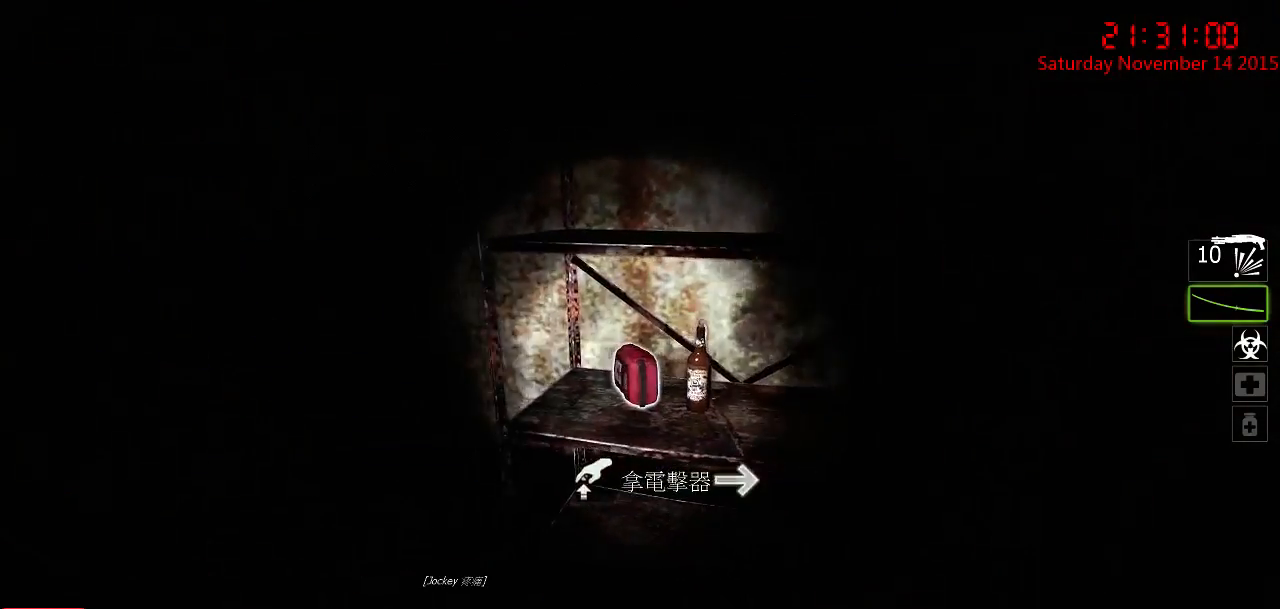
{"keys": ["a", "w"], "mouse": [], "events": [[100, "w", "down"], [300, "e", "down"], [333, "a", "up"], [450, "e", "up"], [483, "a", "down"]]}
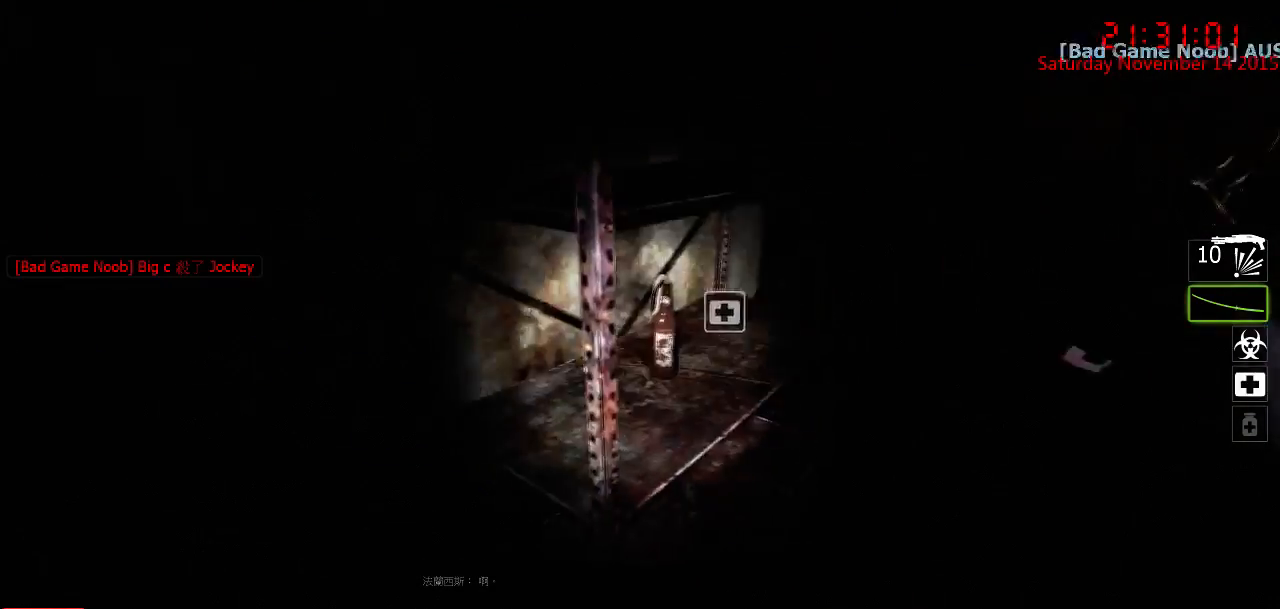
{"keys": [], "mouse": ["left"], "events": [[83, "4", "down"], [117, "w", "up"], [150, "4", "up"], [183, "a", "up"], [400, "d", "down"], [467, "mouse_left", "down"], [500, "d", "up"]]}